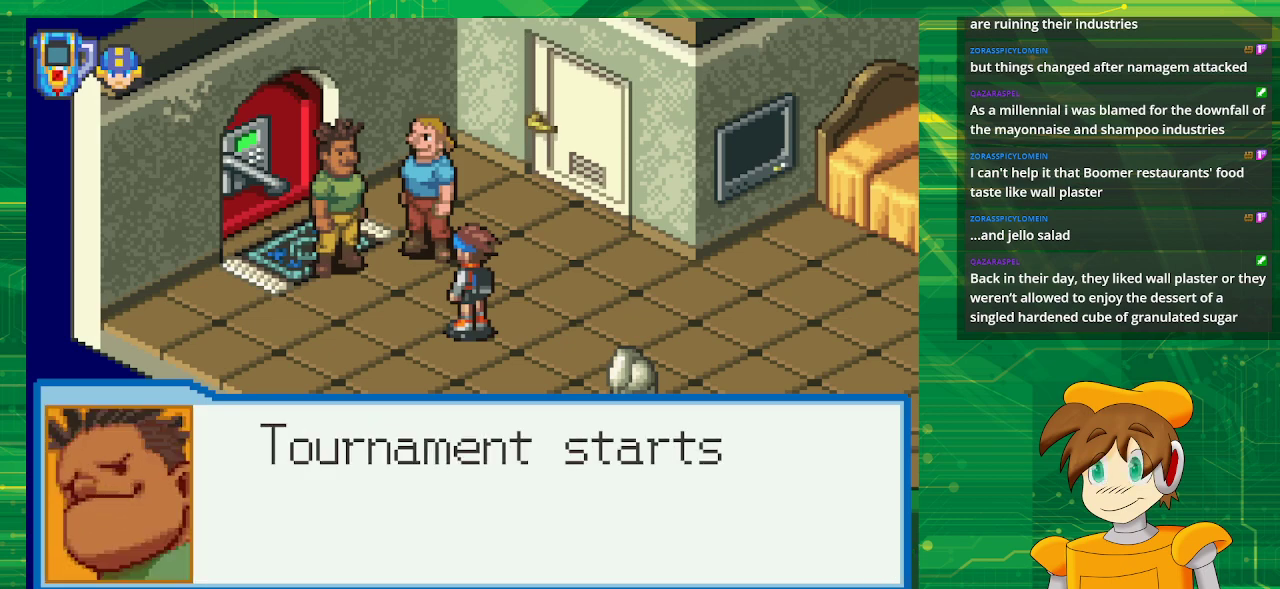
Gameplay with a controller (Nintendo layout); each line is a JSON object with the inputs held at the frame after it. "events" lists button and stick changes between this image and that frame as [ms after this image, input, new state], when the widget could be followed in between. Not read: L3 R3.
{"buttons": [], "events": []}
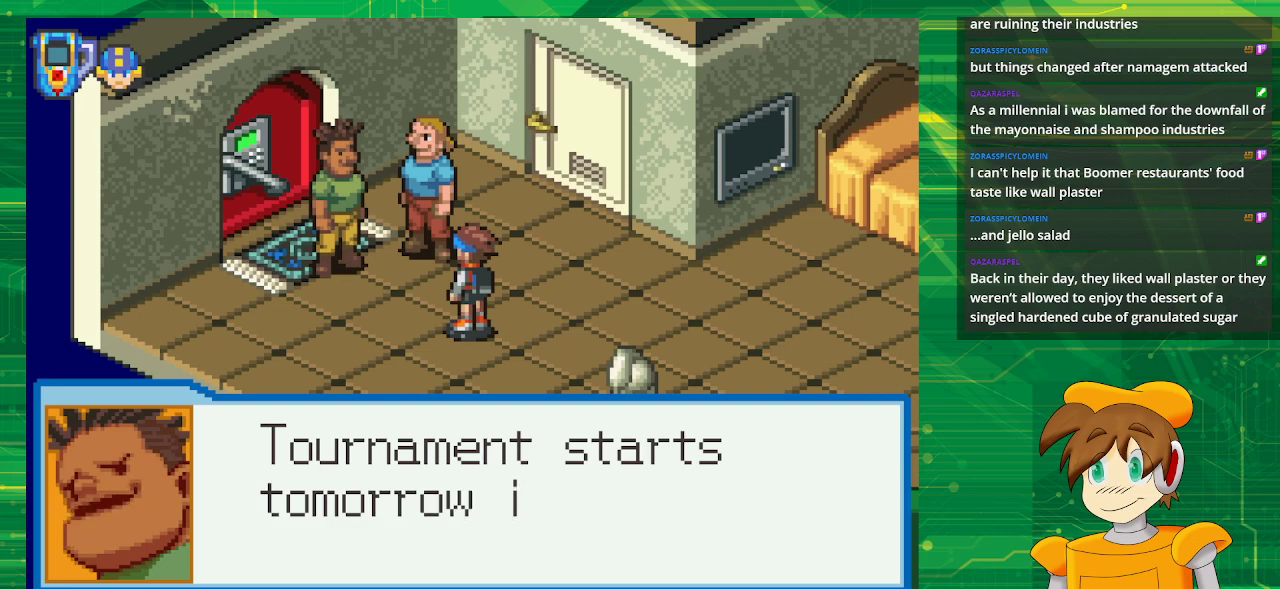
{"buttons": [], "events": []}
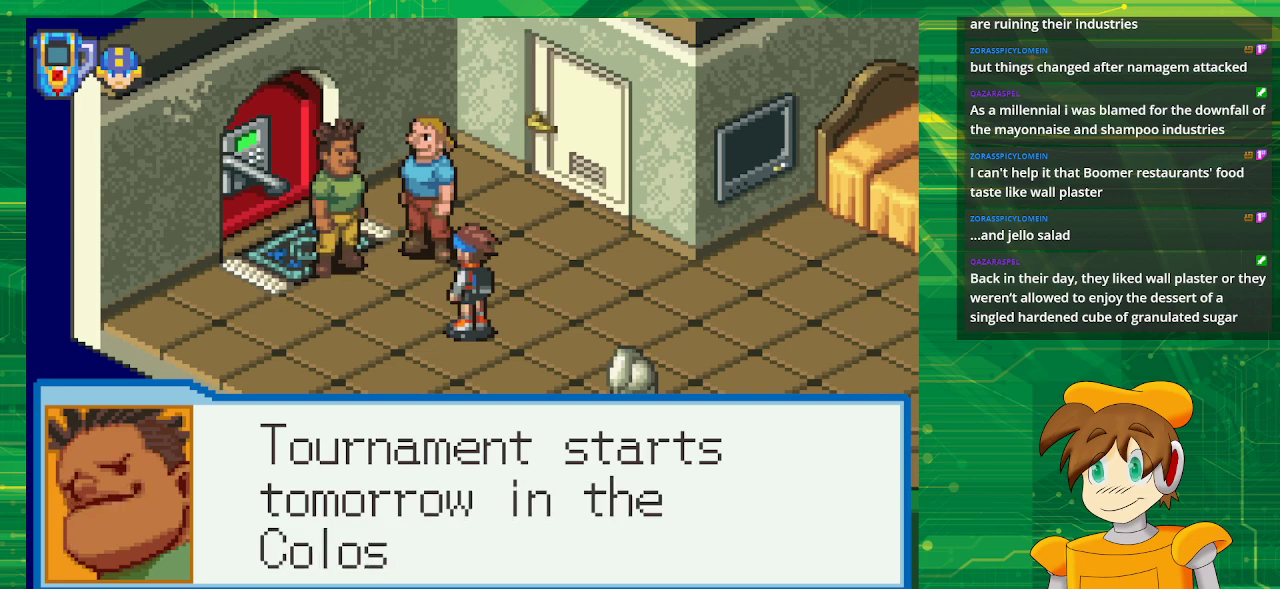
{"buttons": [], "events": []}
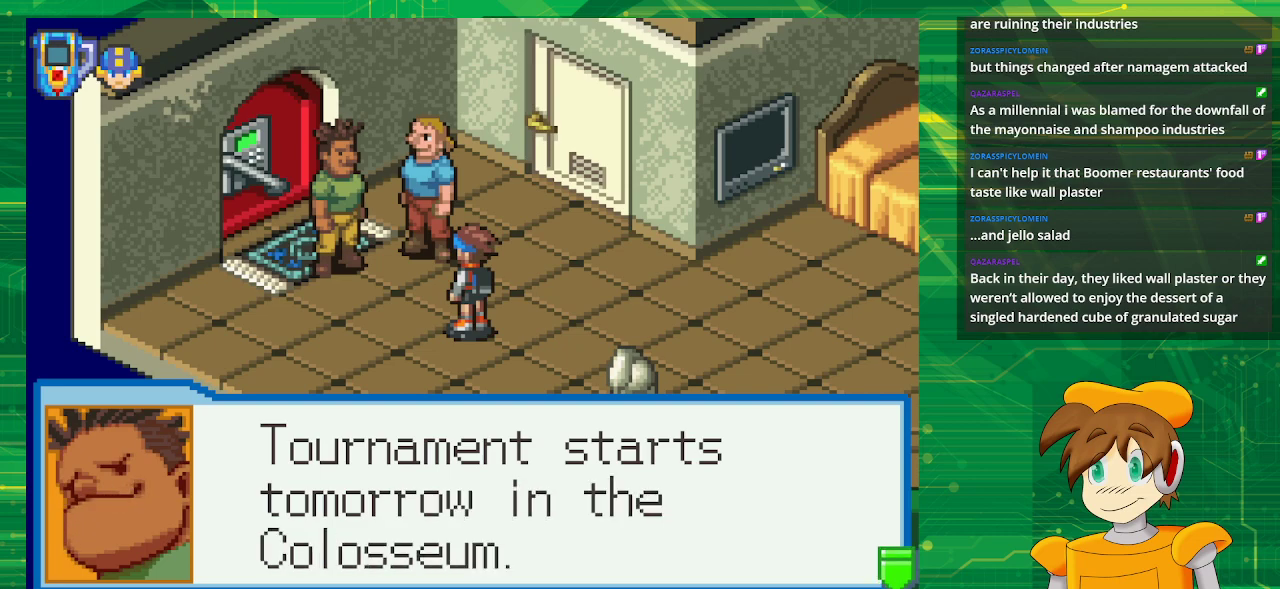
{"buttons": ["A"], "events": [[367, "A", "down"]]}
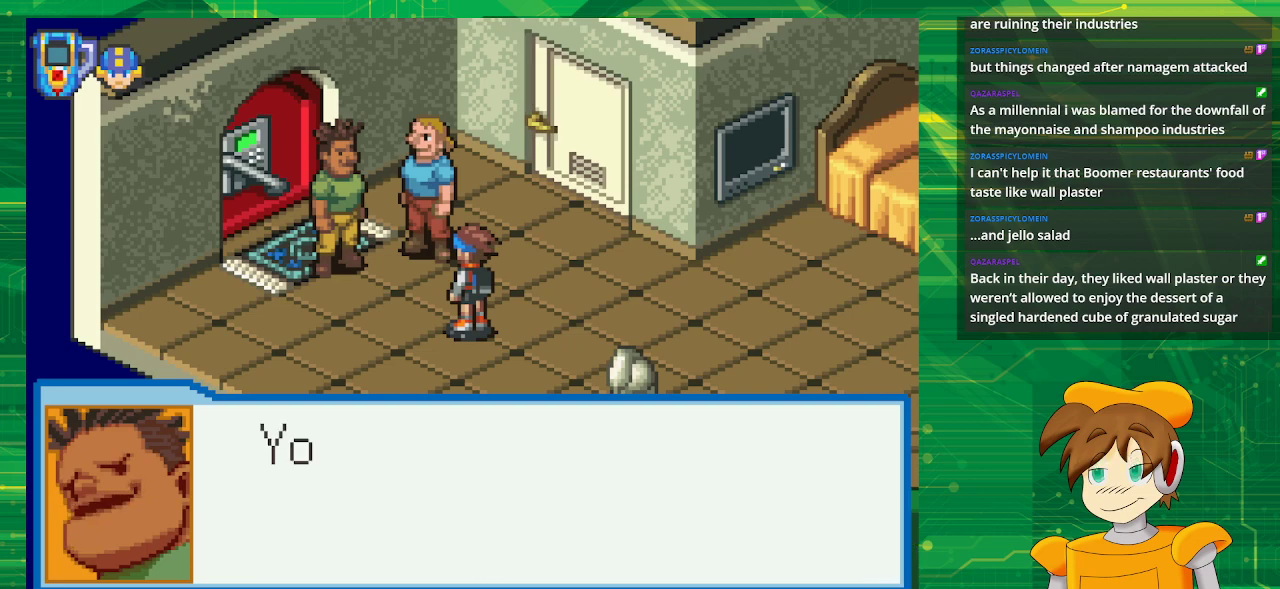
{"buttons": [], "events": [[17, "A", "up"]]}
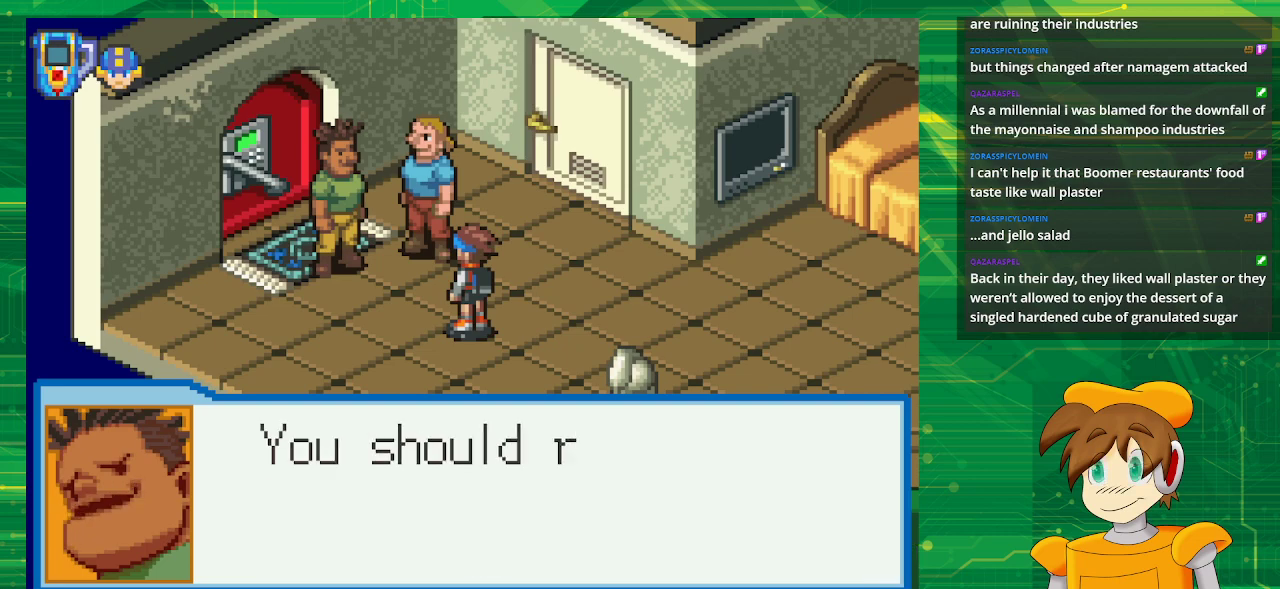
{"buttons": [], "events": []}
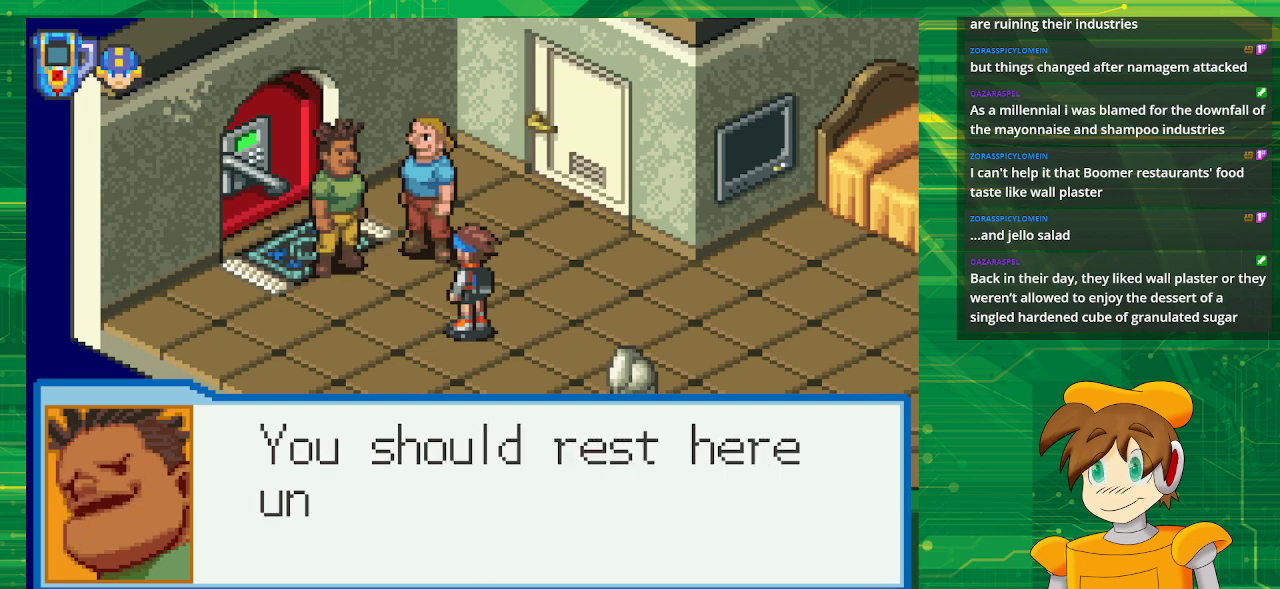
{"buttons": [], "events": []}
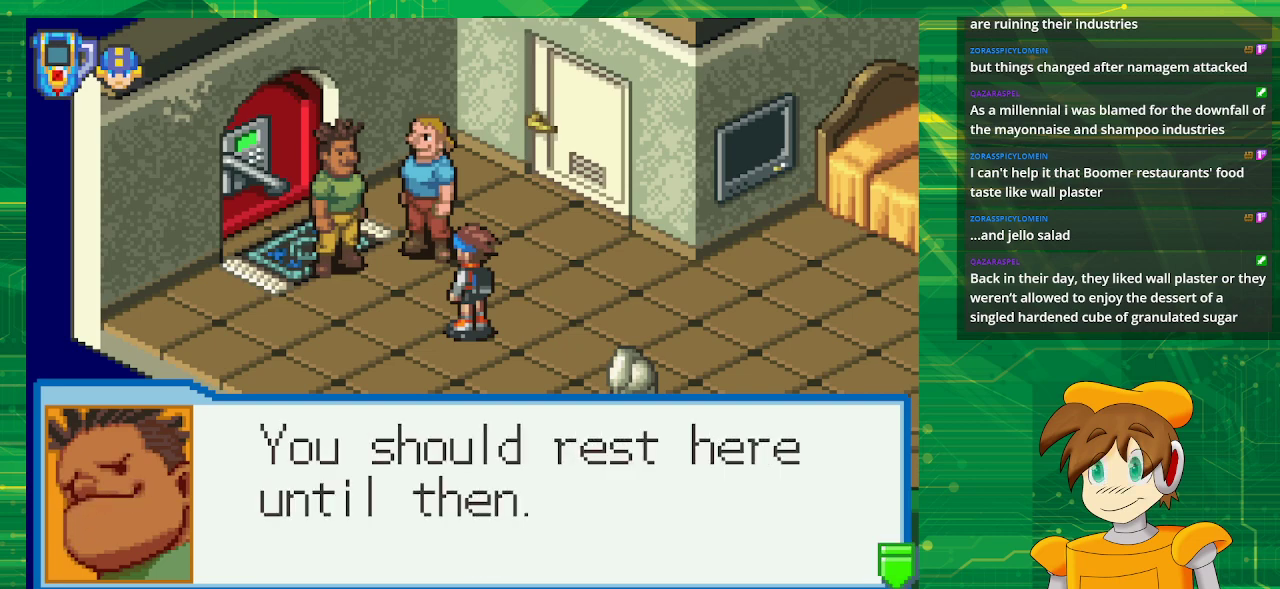
{"buttons": [], "events": []}
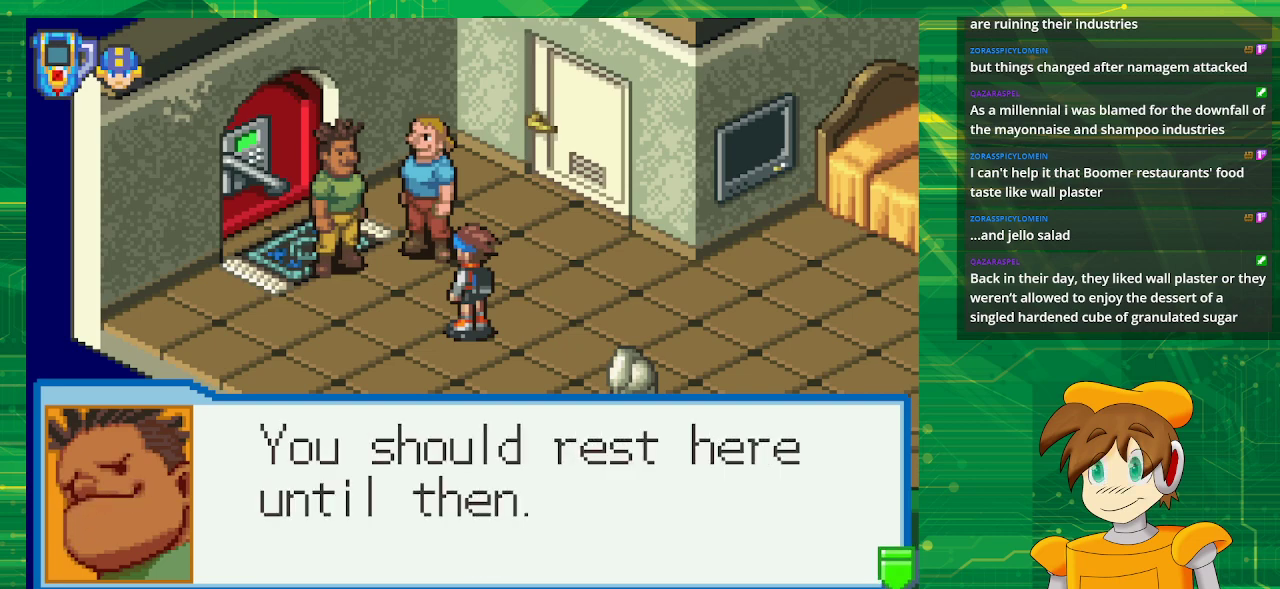
{"buttons": [], "events": [[167, "A", "down"], [283, "A", "up"]]}
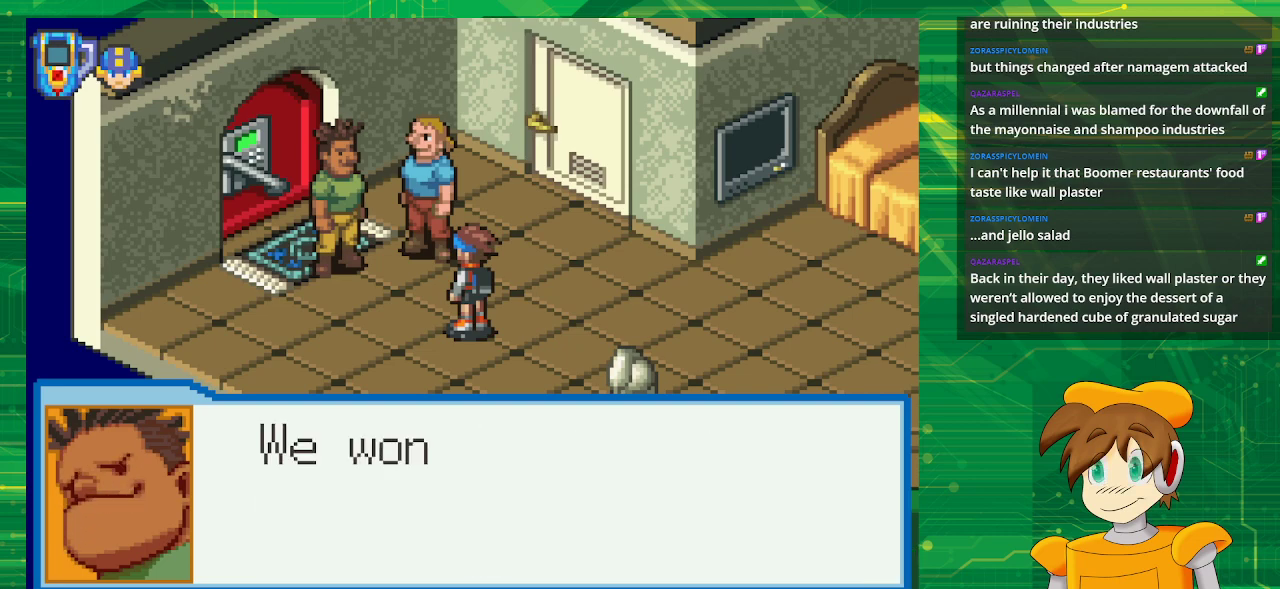
{"buttons": [], "events": []}
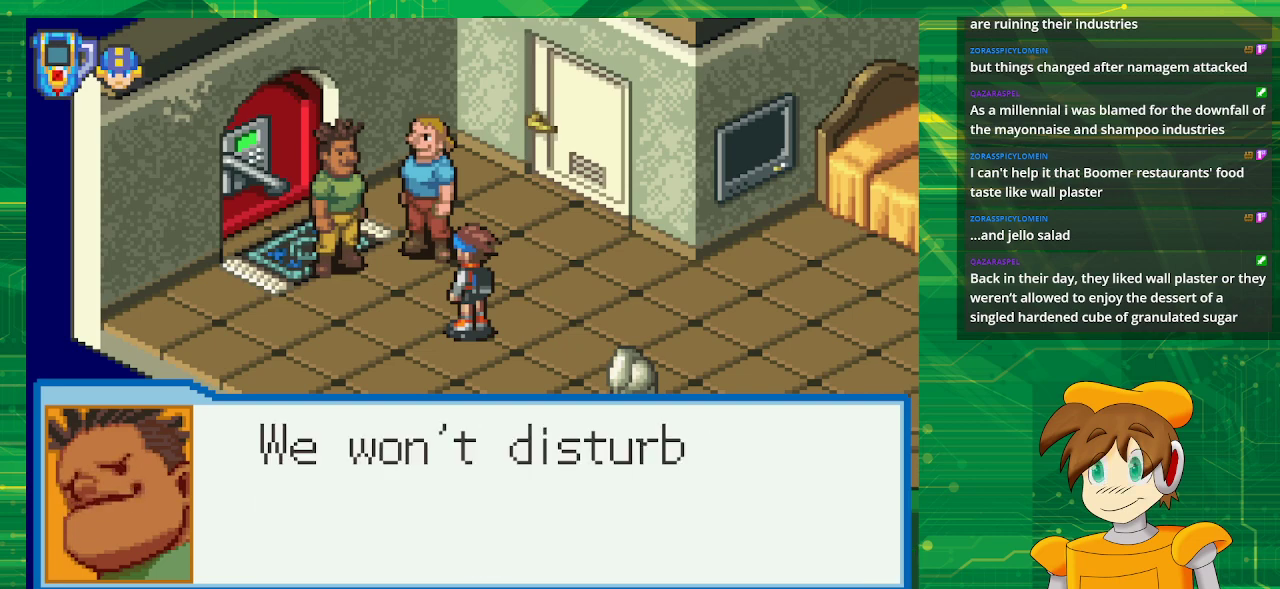
{"buttons": [], "events": []}
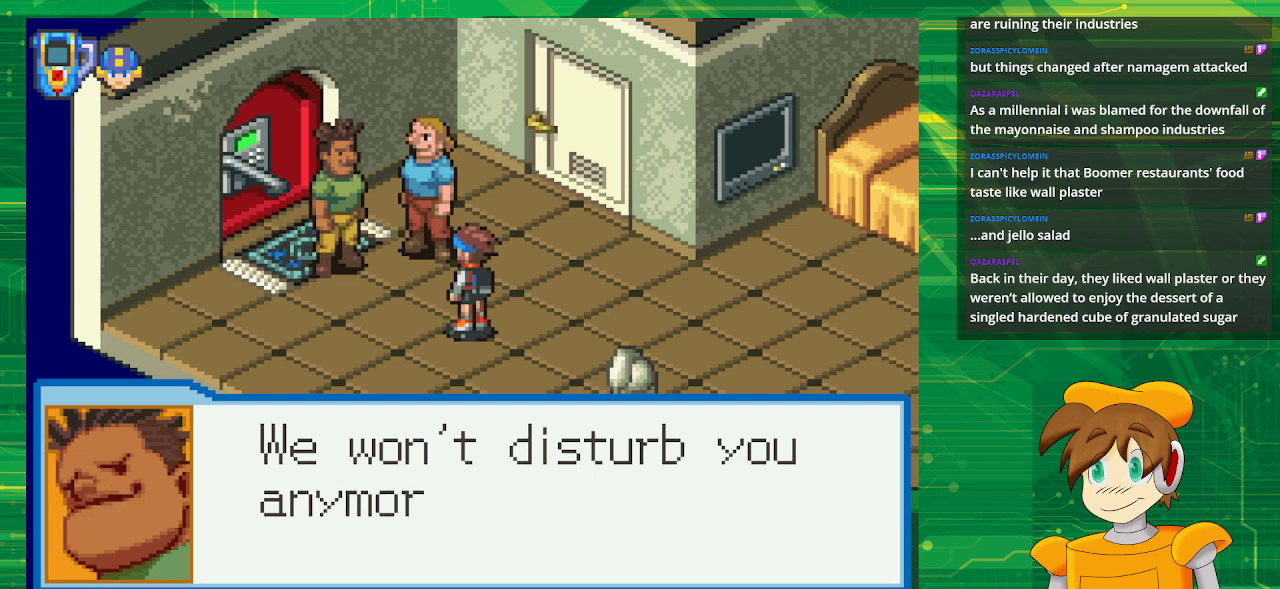
{"buttons": [], "events": []}
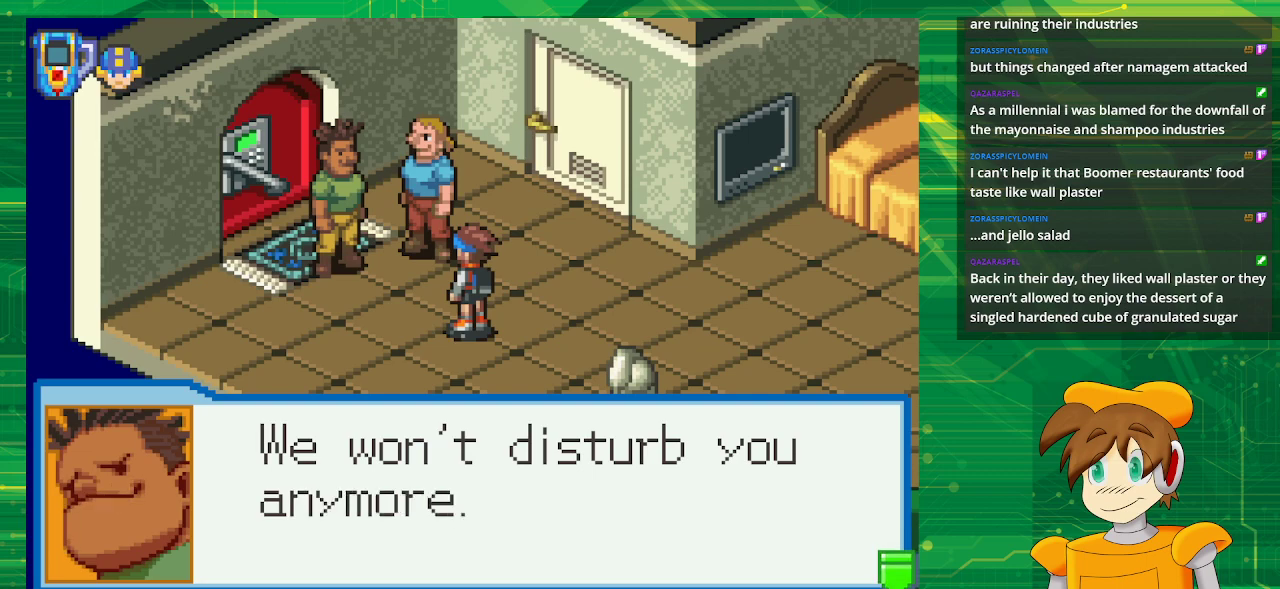
{"buttons": ["A"], "events": [[400, "A", "down"]]}
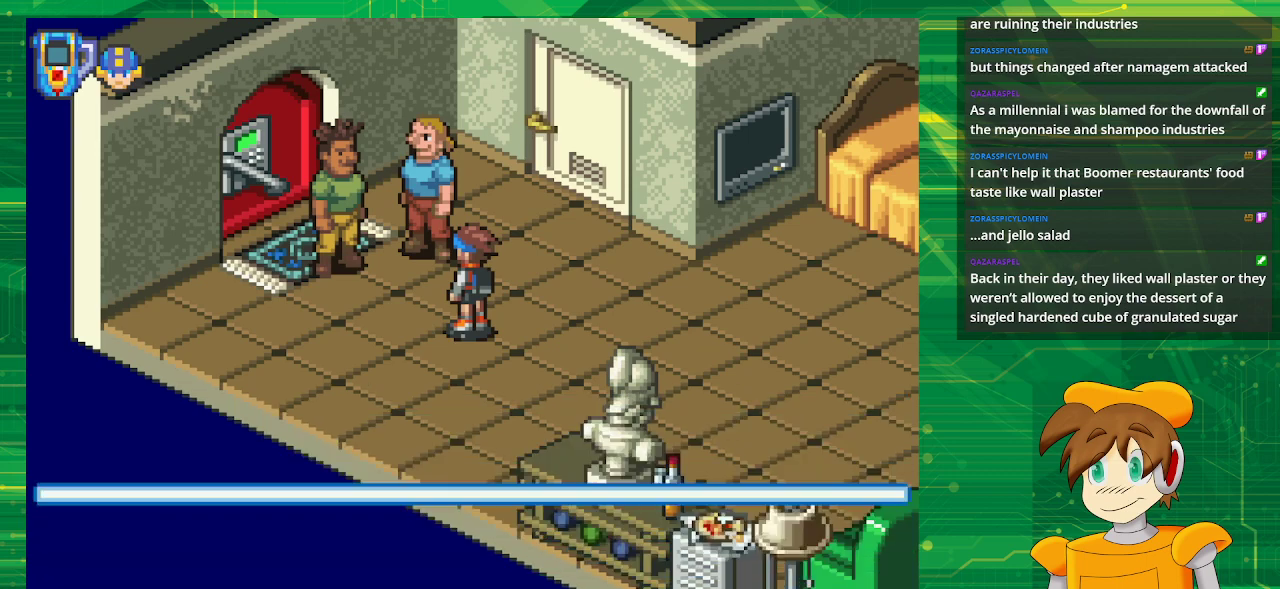
{"buttons": [], "events": [[50, "A", "up"]]}
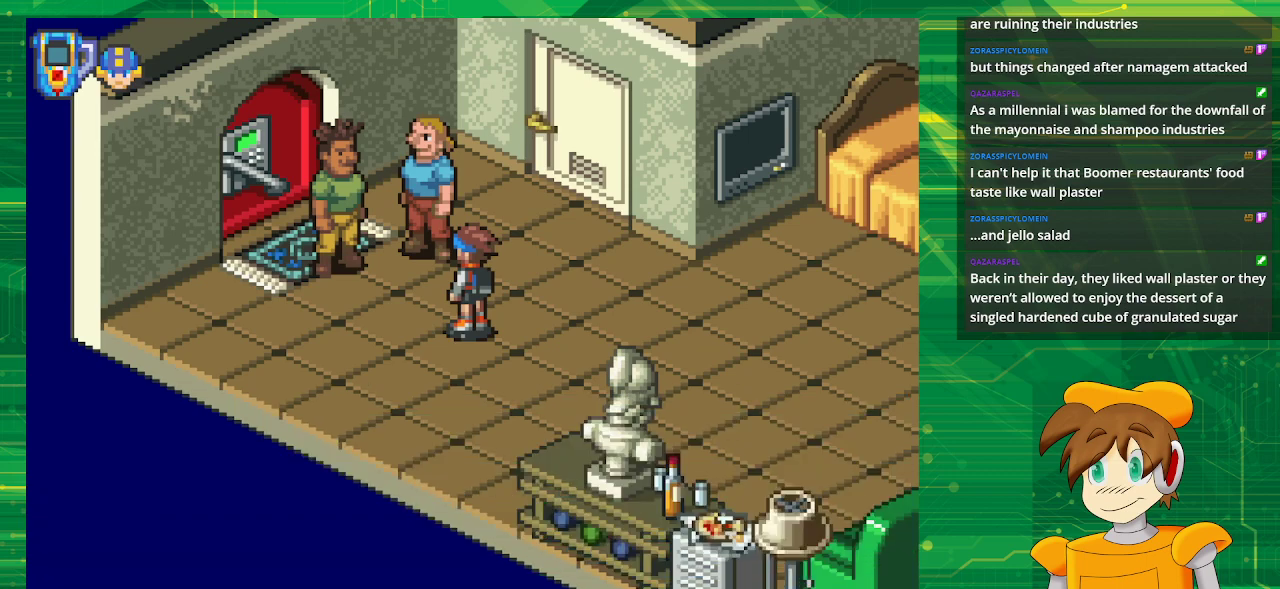
{"buttons": [], "events": []}
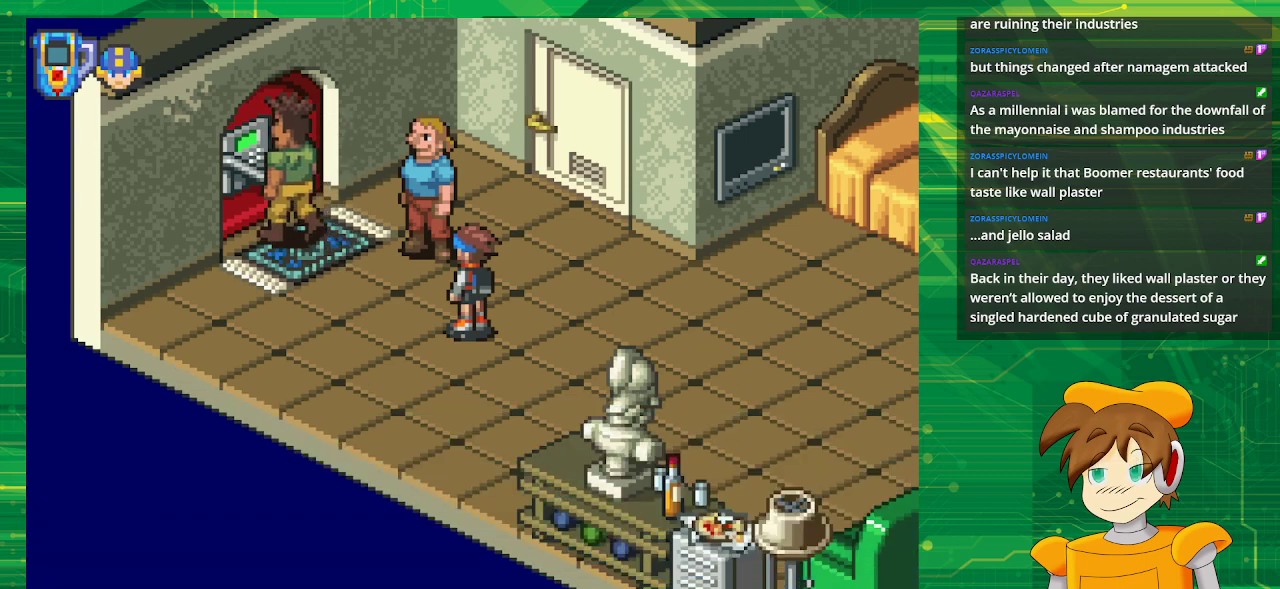
{"buttons": [], "events": []}
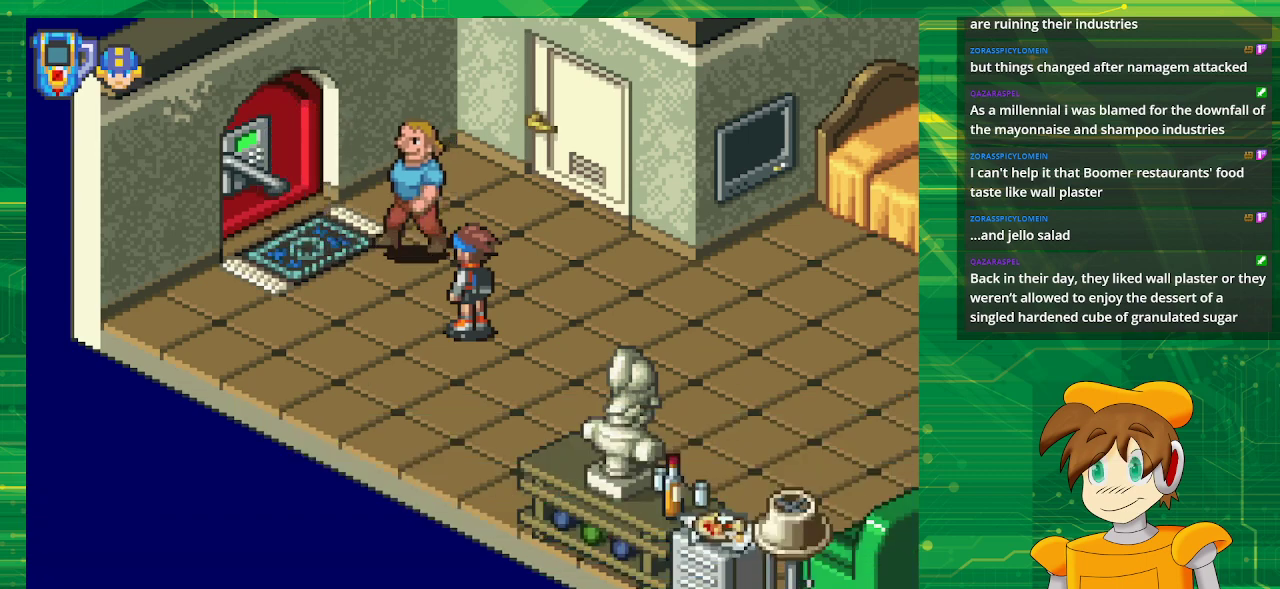
{"buttons": [], "events": []}
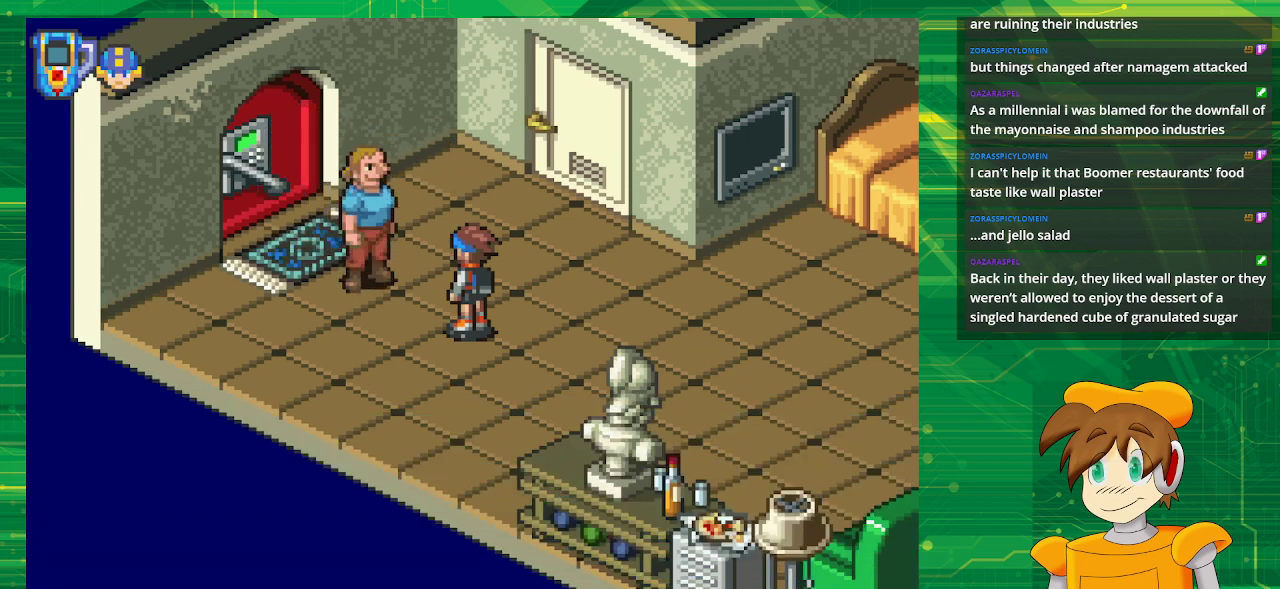
{"buttons": [], "events": []}
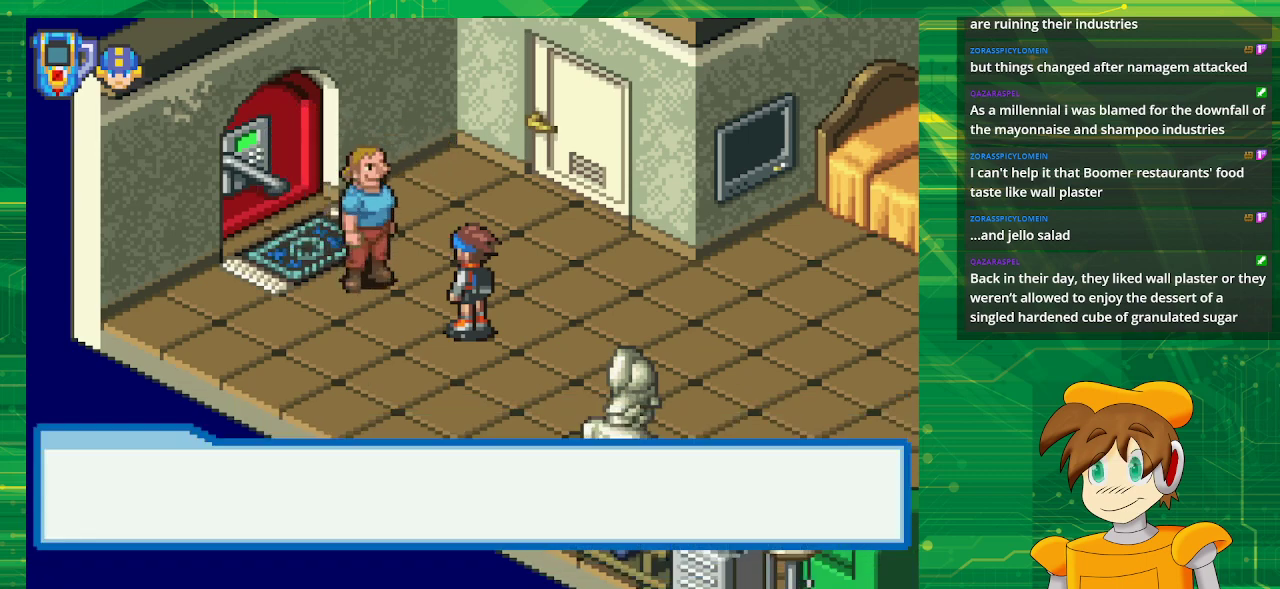
{"buttons": [], "events": []}
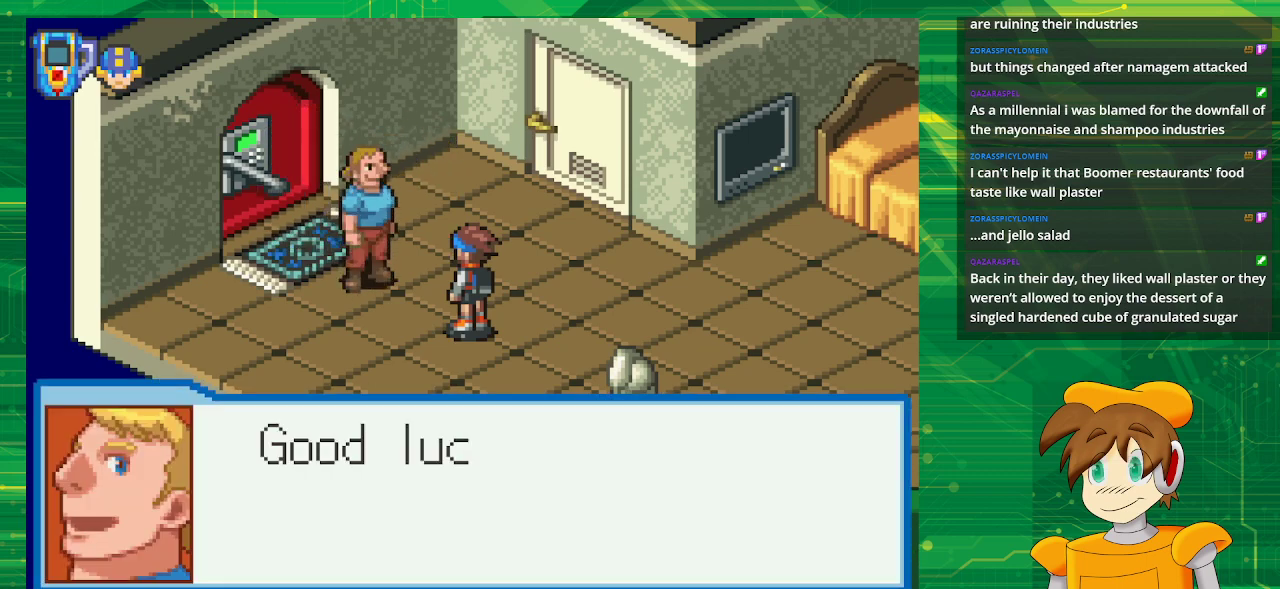
{"buttons": [], "events": []}
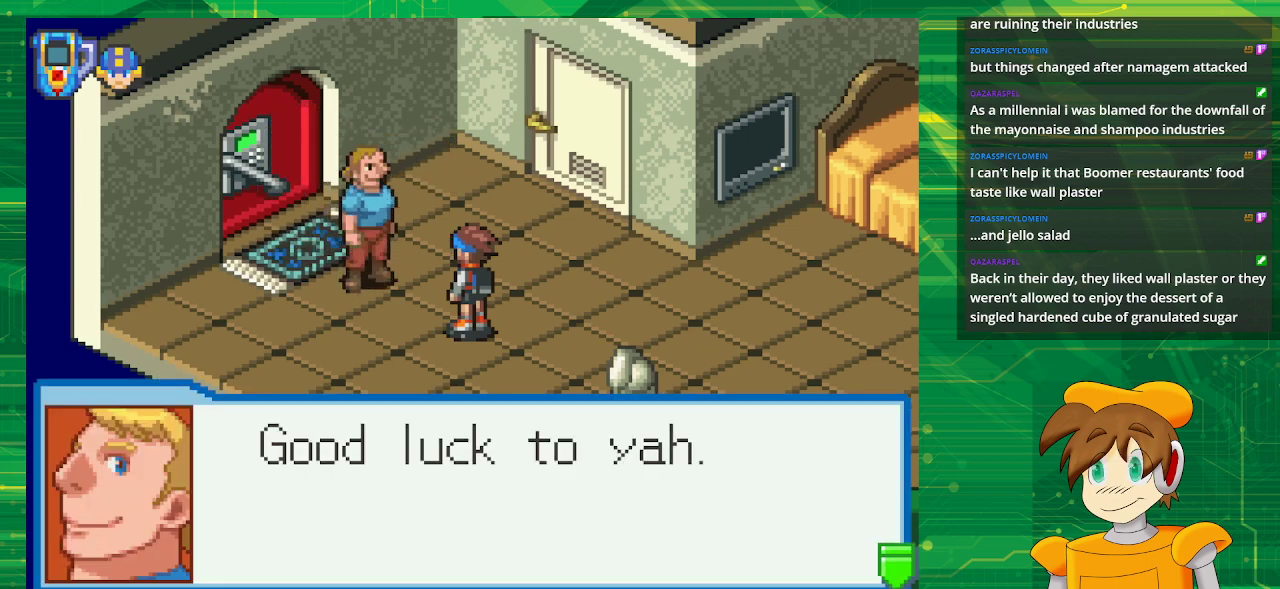
{"buttons": [], "events": []}
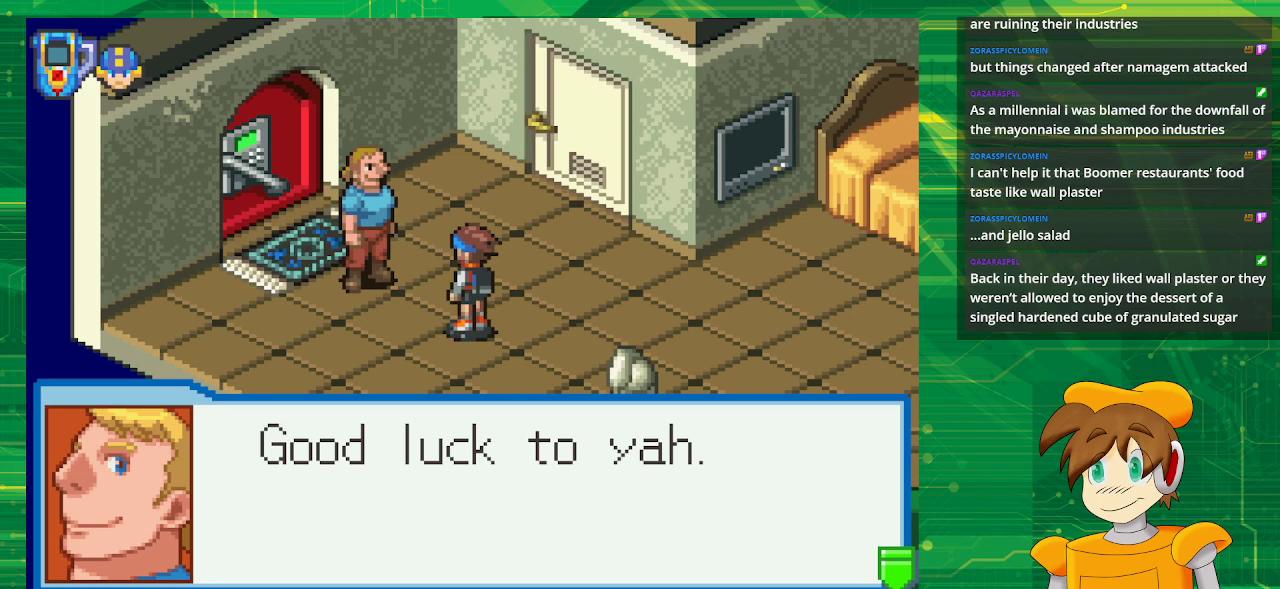
{"buttons": [], "events": [[217, "A", "down"], [350, "A", "up"]]}